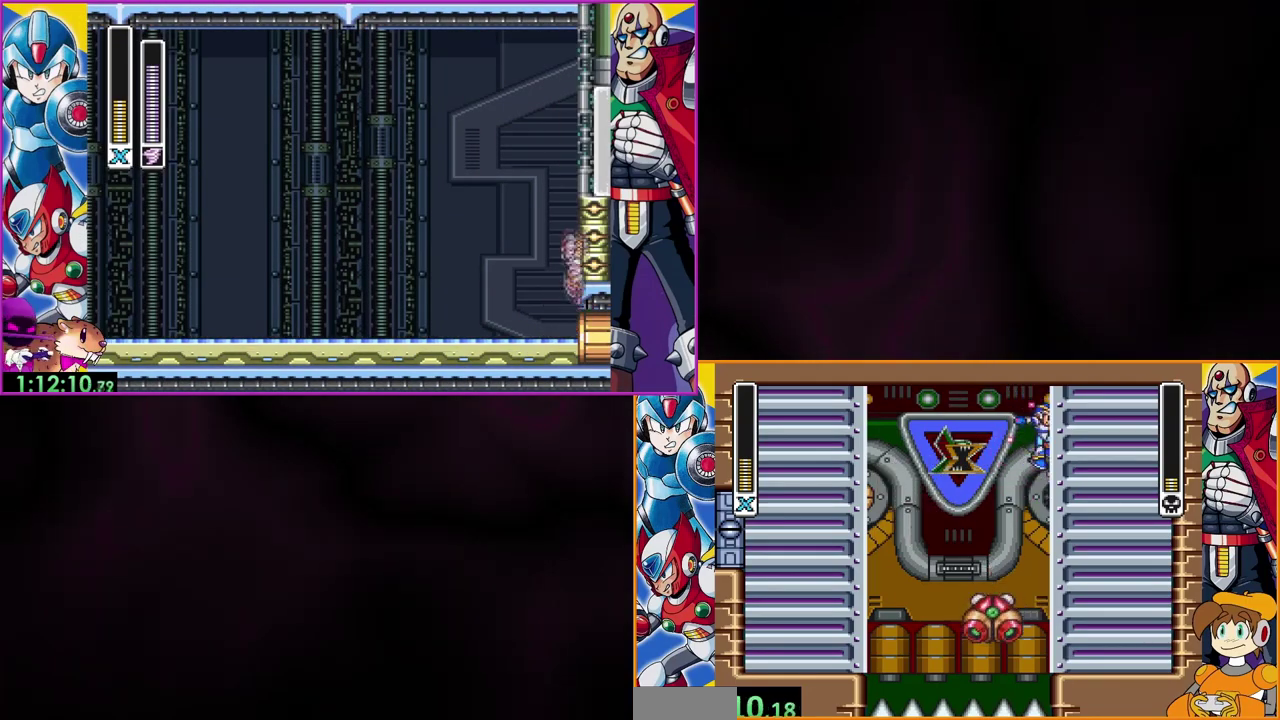
Gameplay with a controller (Nintendo layout); each line is a JSON object with the inputs held at the frame after it. "events" lists button and stick changes between this image and that frame as [ms after this image, input, new state], when the widget could be followed in between. Not read: DPAD_LEFT DPAD_RIGHT L3 R3.
{"buttons": ["Y"], "events": []}
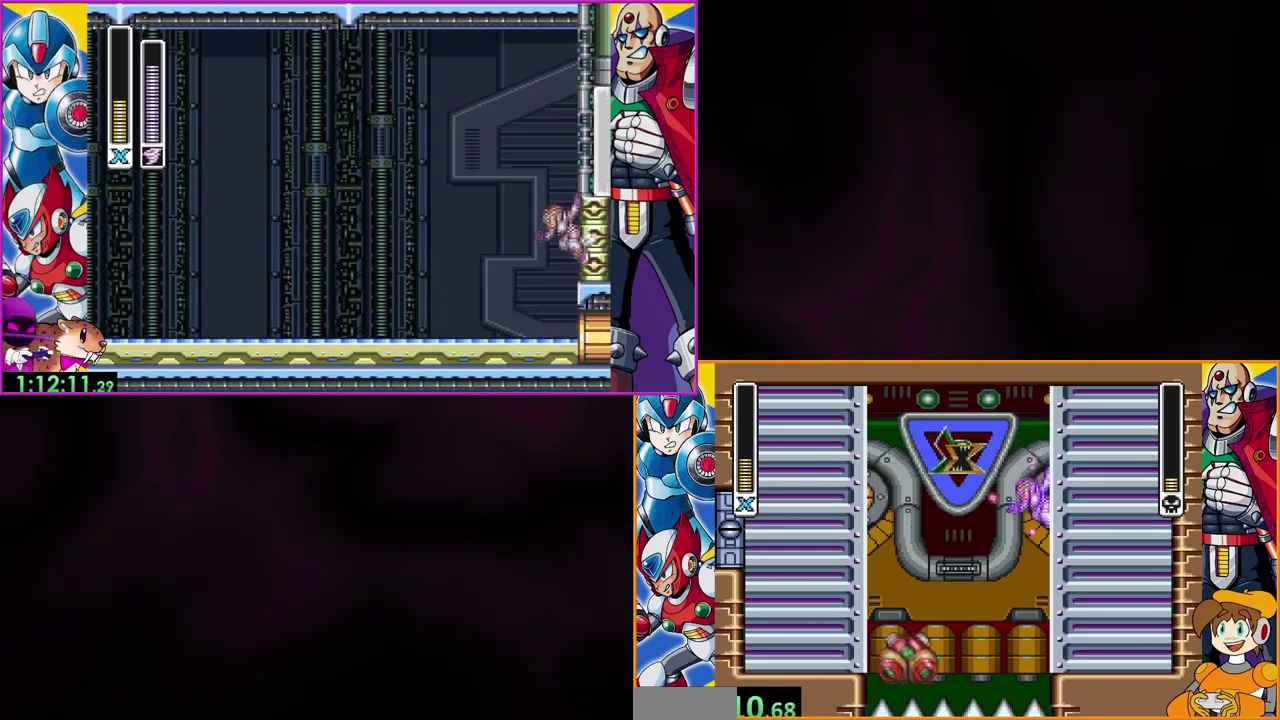
{"buttons": ["B", "Y"], "events": [[133, "B", "down"]]}
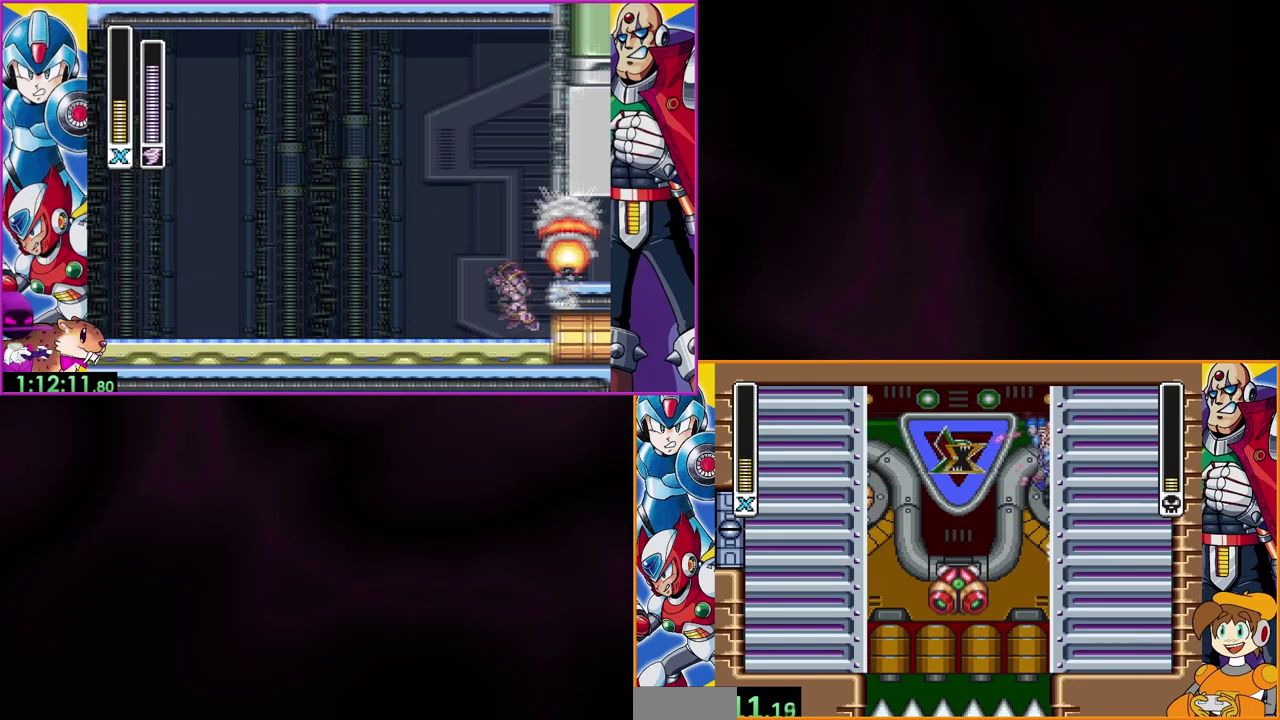
{"buttons": ["Y"], "events": [[33, "B", "up"]]}
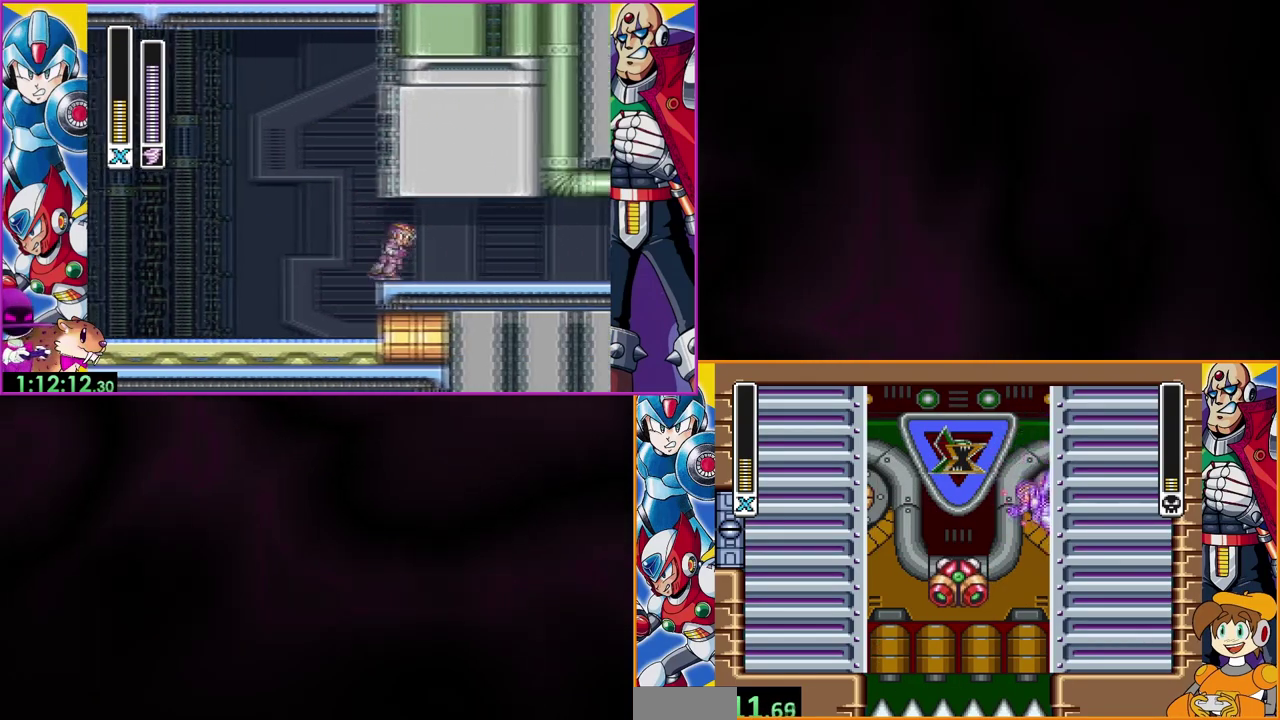
{"buttons": ["B", "Y"], "events": [[100, "B", "down"]]}
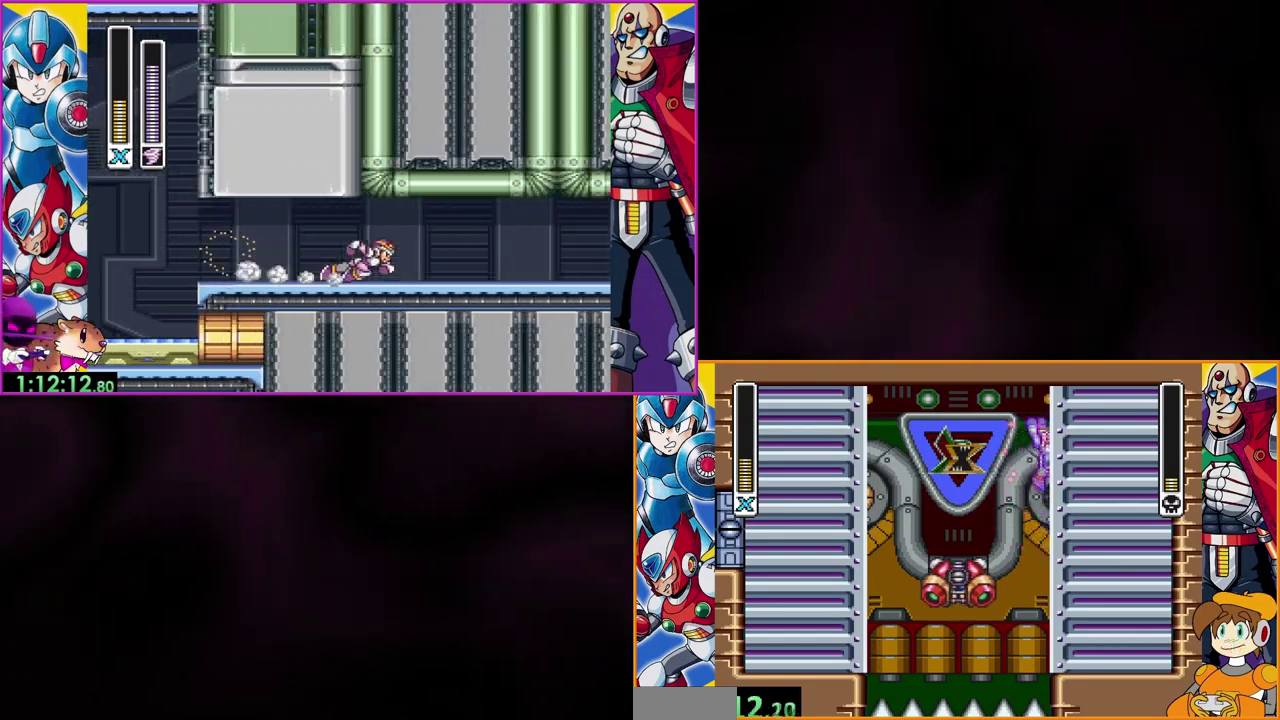
{"buttons": ["Y"], "events": [[167, "B", "up"]]}
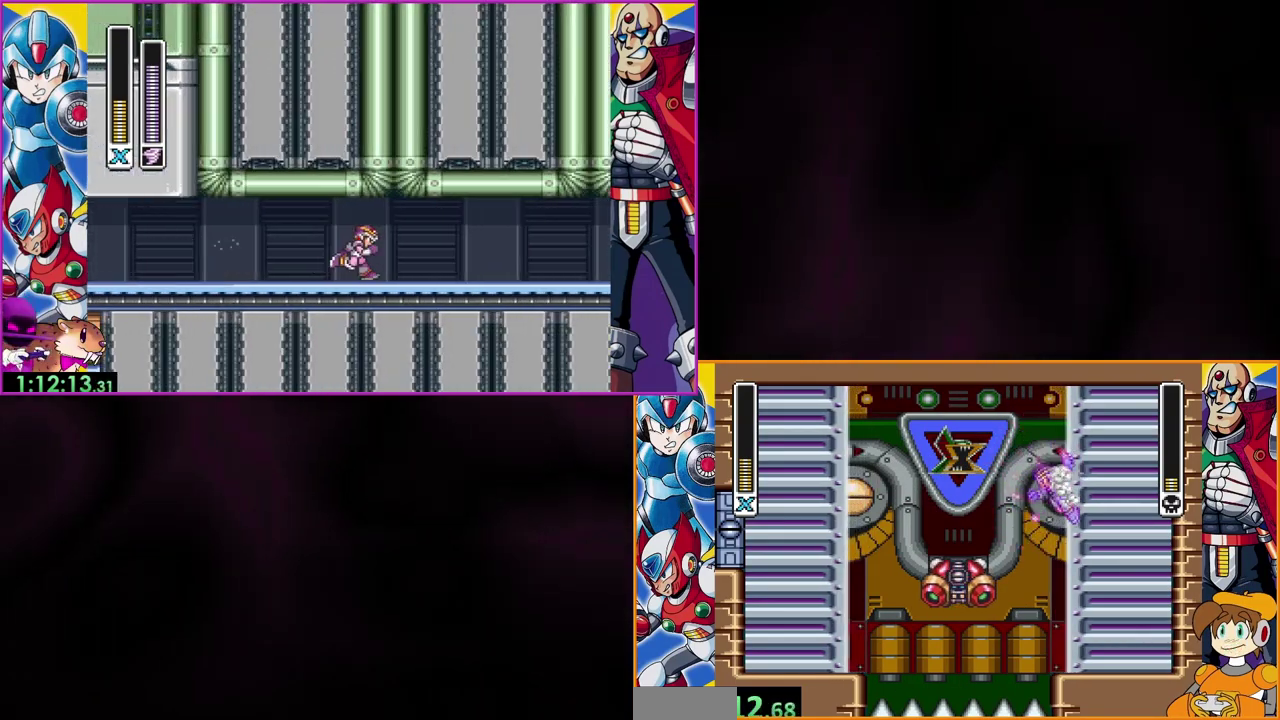
{"buttons": ["B", "Y"], "events": [[467, "B", "down"]]}
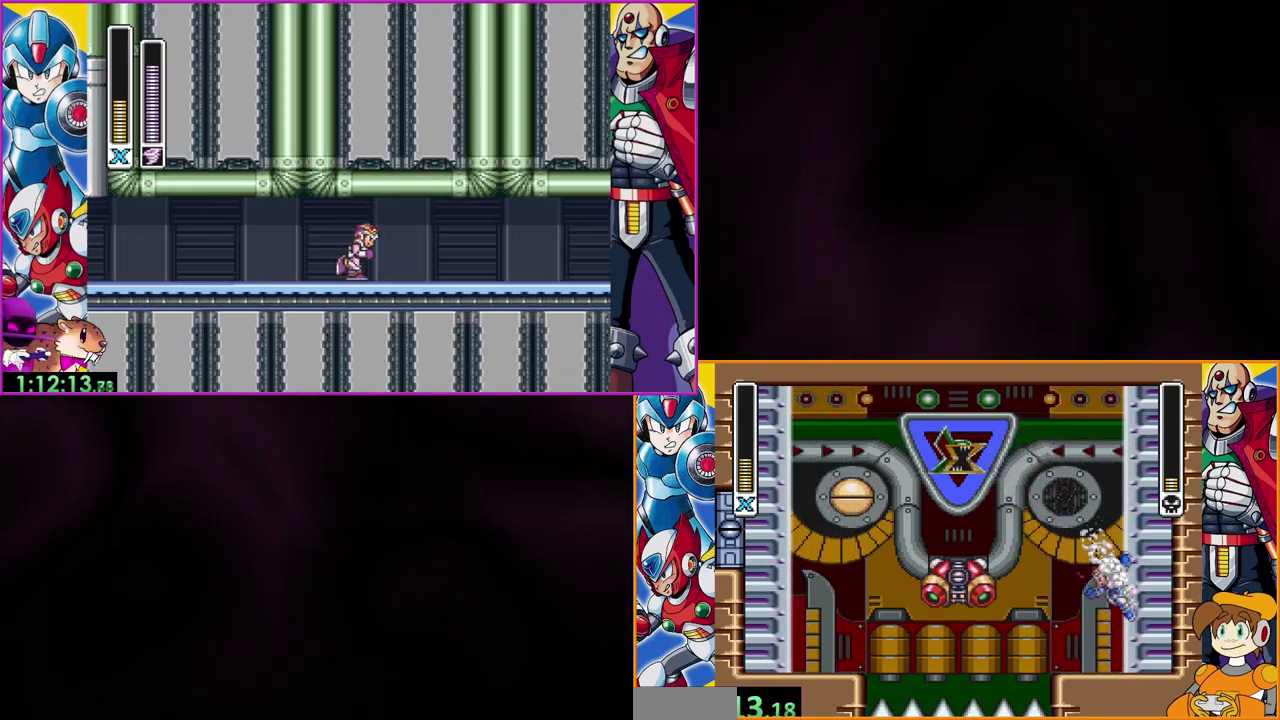
{"buttons": ["B", "Y"], "events": []}
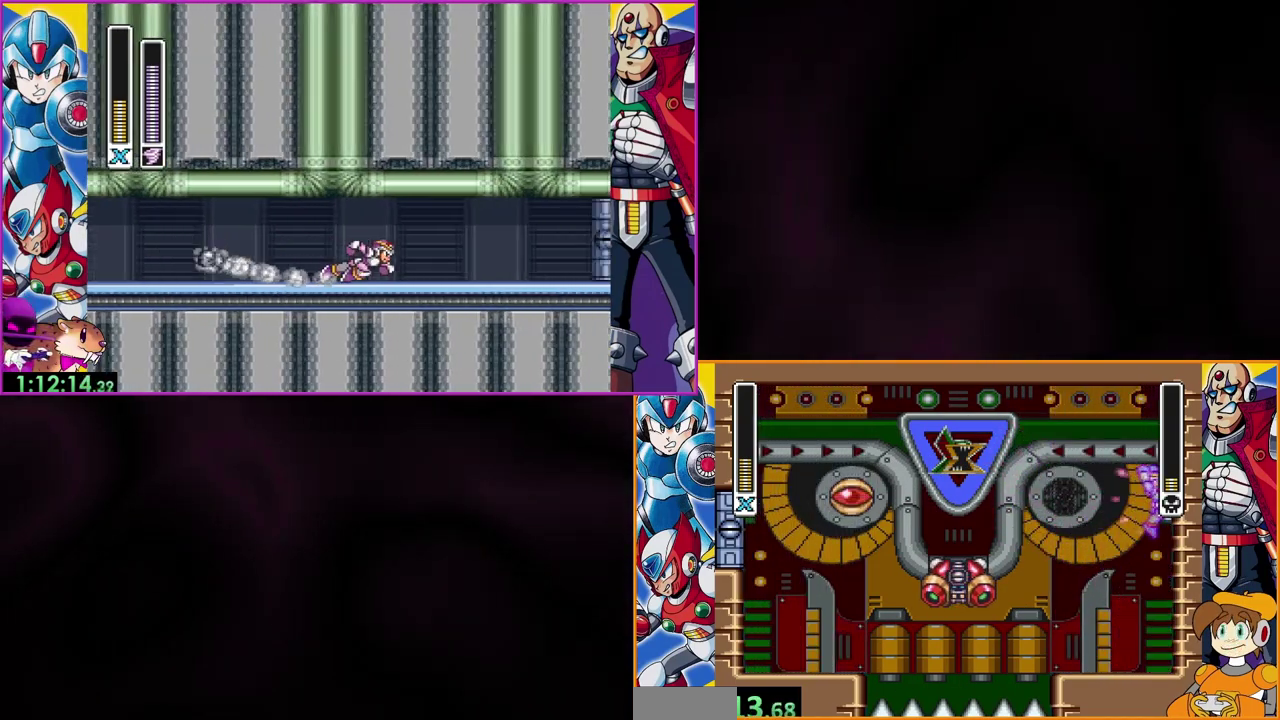
{"buttons": ["Y"], "events": [[67, "B", "up"], [200, "Y", "up"], [267, "Y", "down"]]}
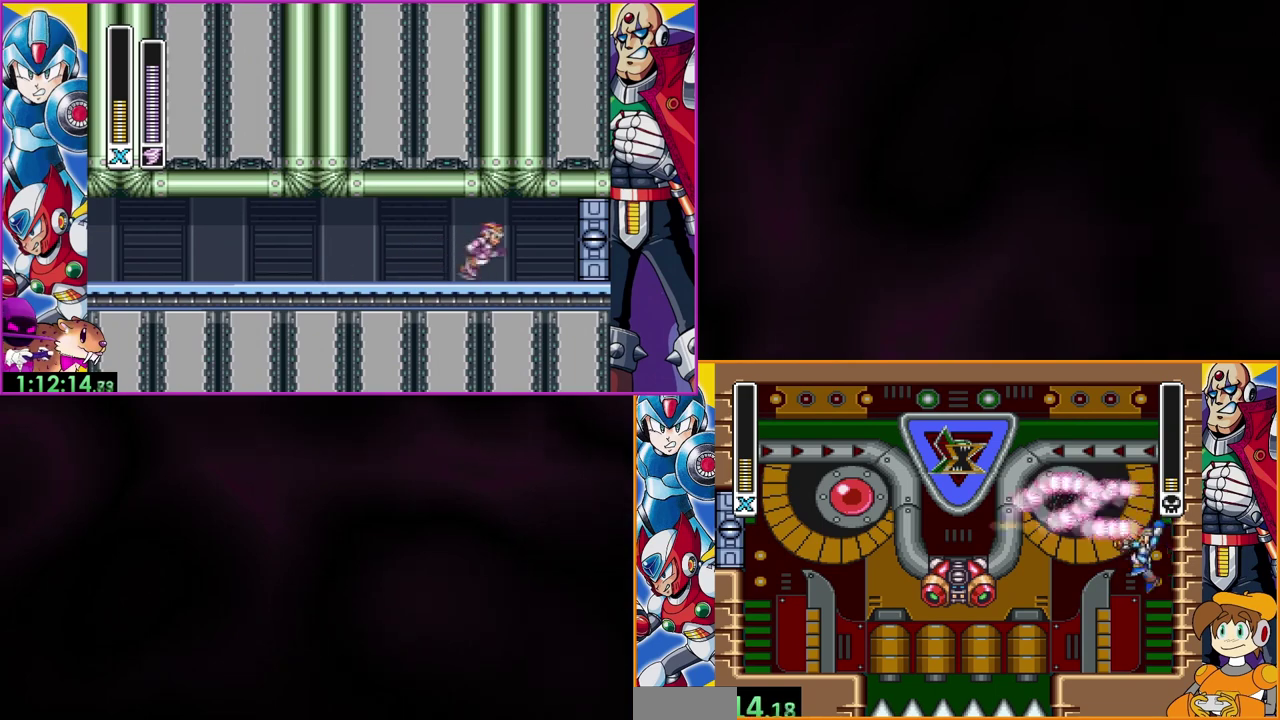
{"buttons": ["Y"], "events": []}
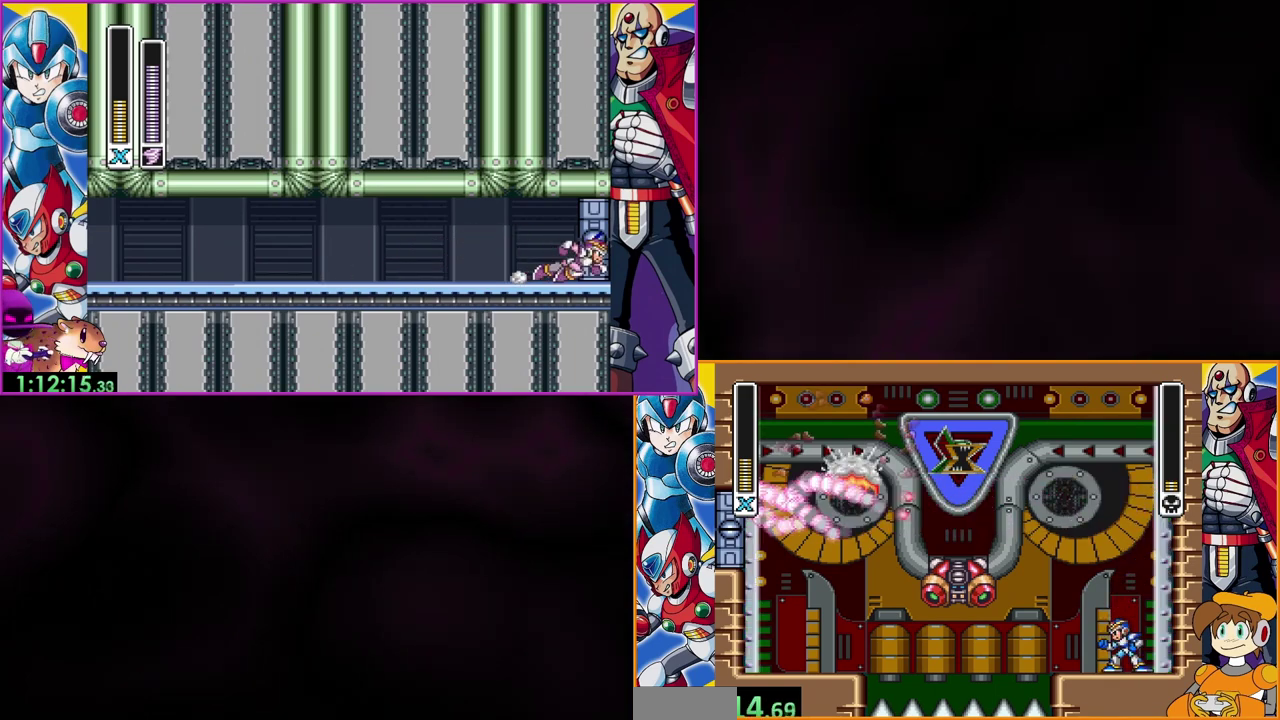
{"buttons": ["B", "Y"], "events": [[300, "B", "down"]]}
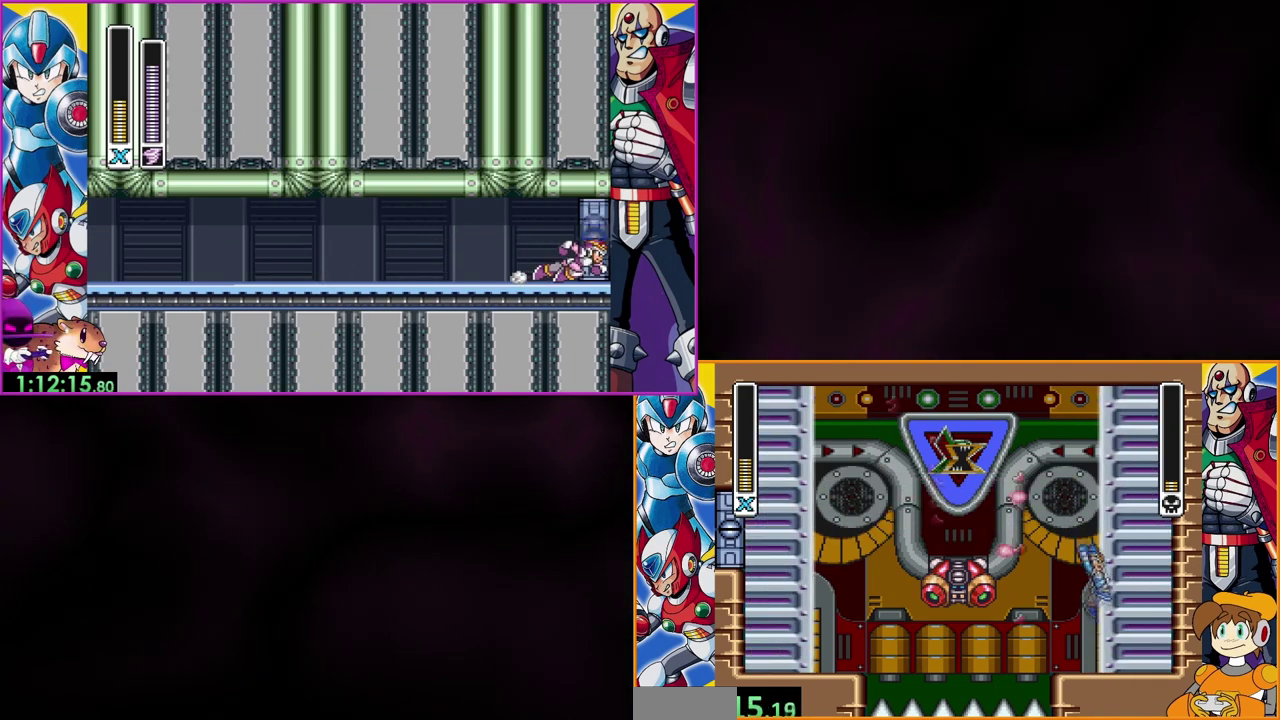
{"buttons": ["B", "Y"], "events": [[133, "B", "up"], [200, "B", "down"]]}
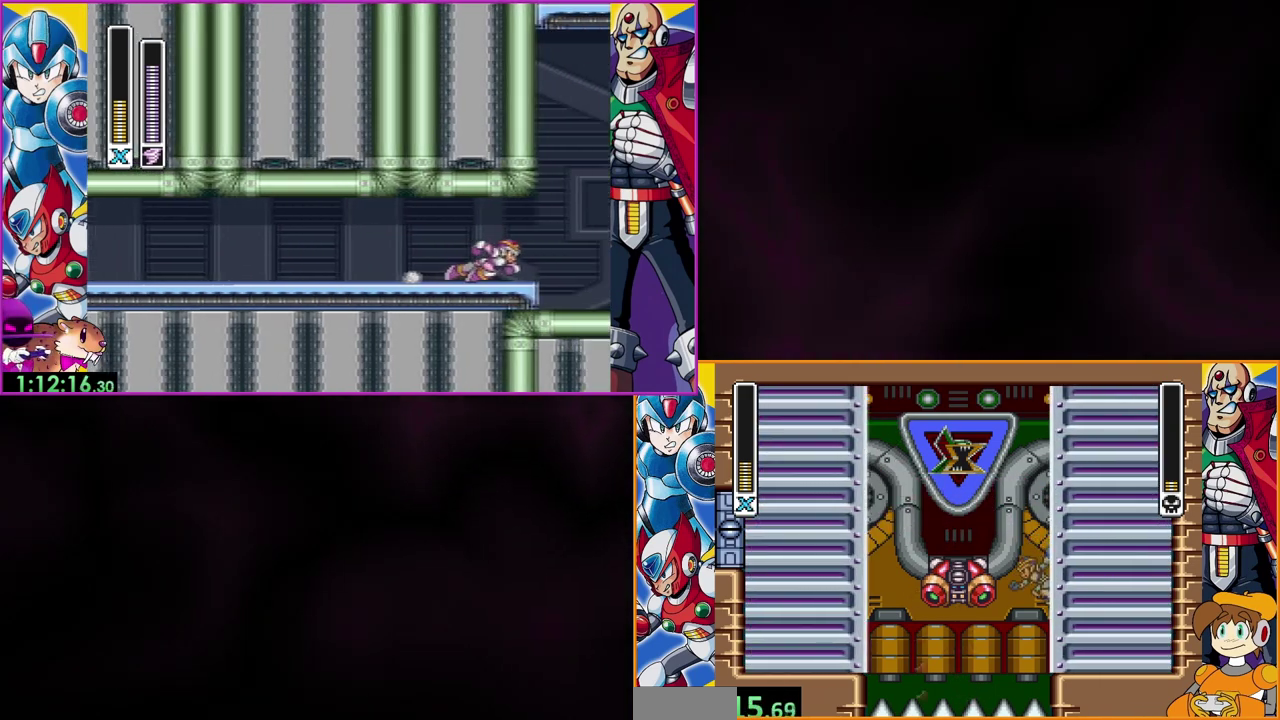
{"buttons": ["B", "Y"], "events": [[133, "B", "up"], [233, "B", "down"]]}
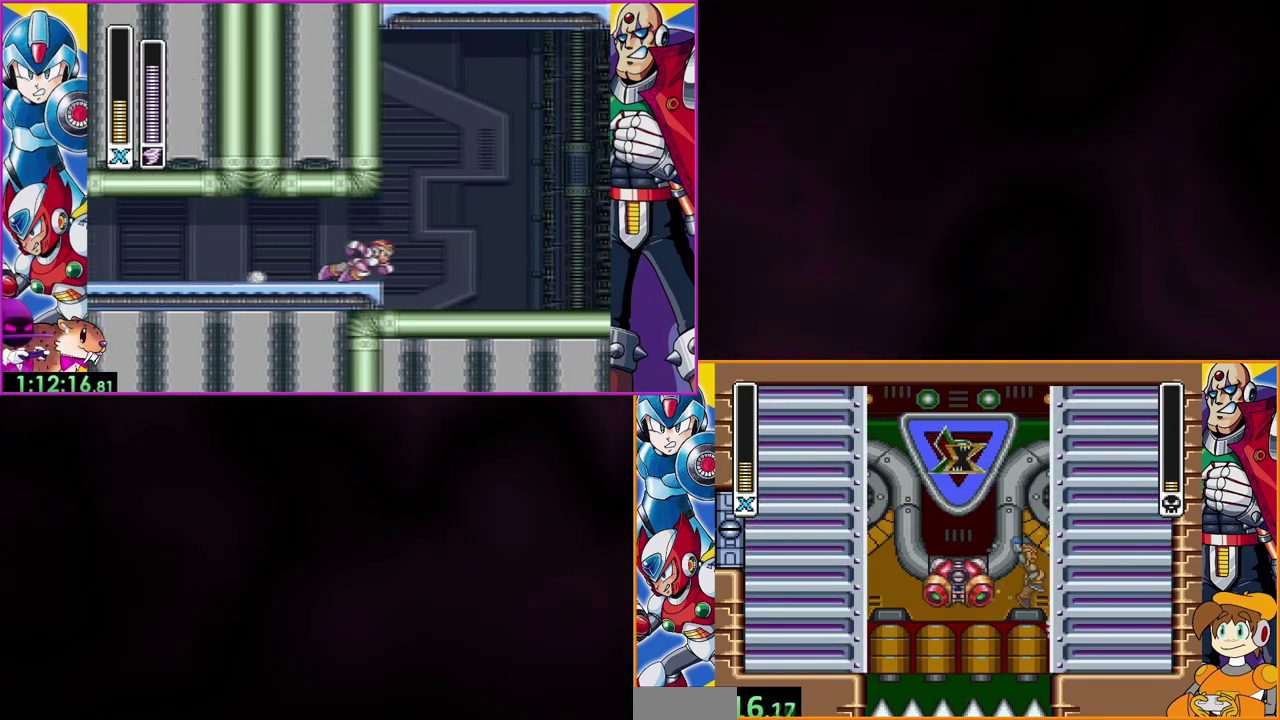
{"buttons": ["B", "Y"], "events": [[200, "B", "up"], [267, "B", "down"]]}
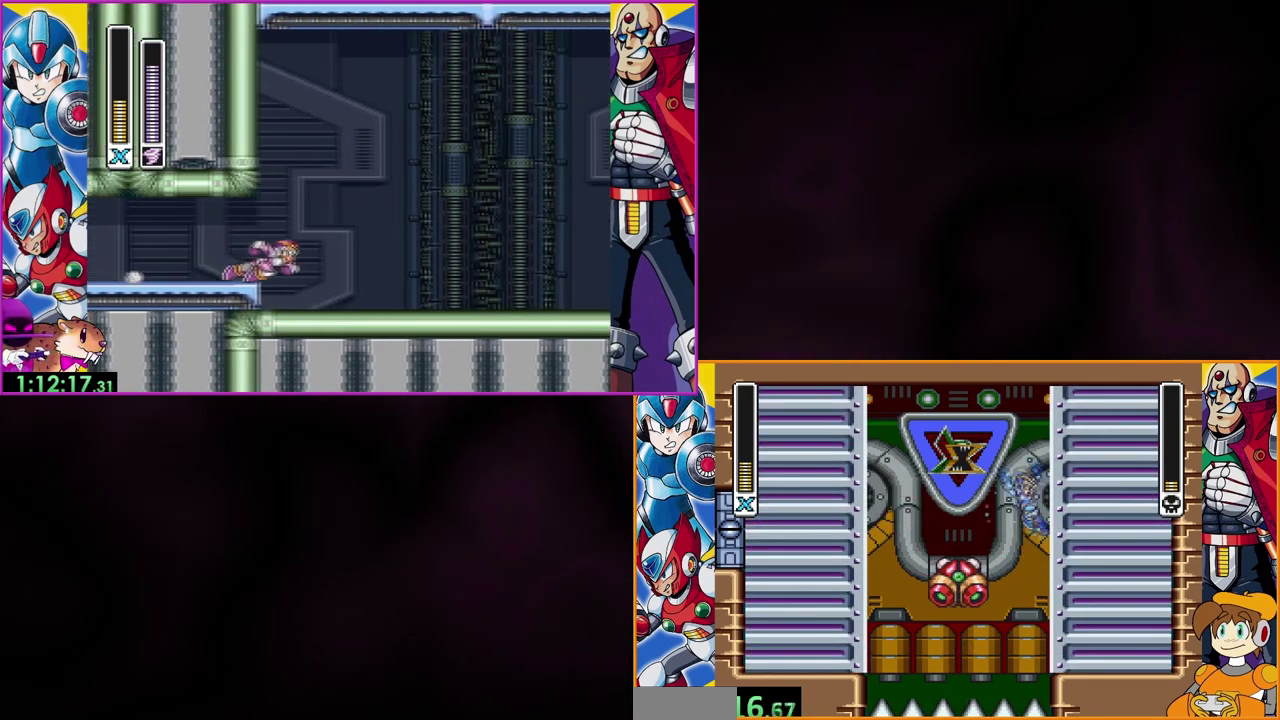
{"buttons": ["Y"], "events": [[267, "B", "up"]]}
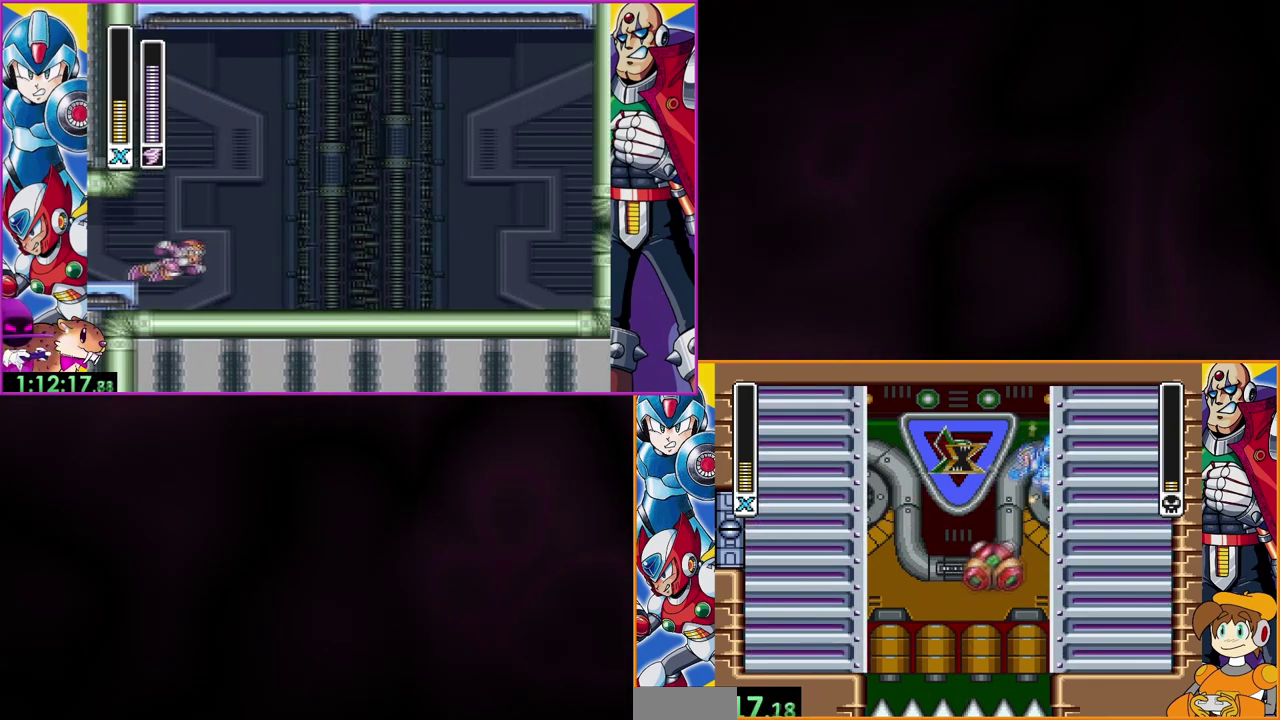
{"buttons": ["B", "Y"], "events": [[133, "B", "down"]]}
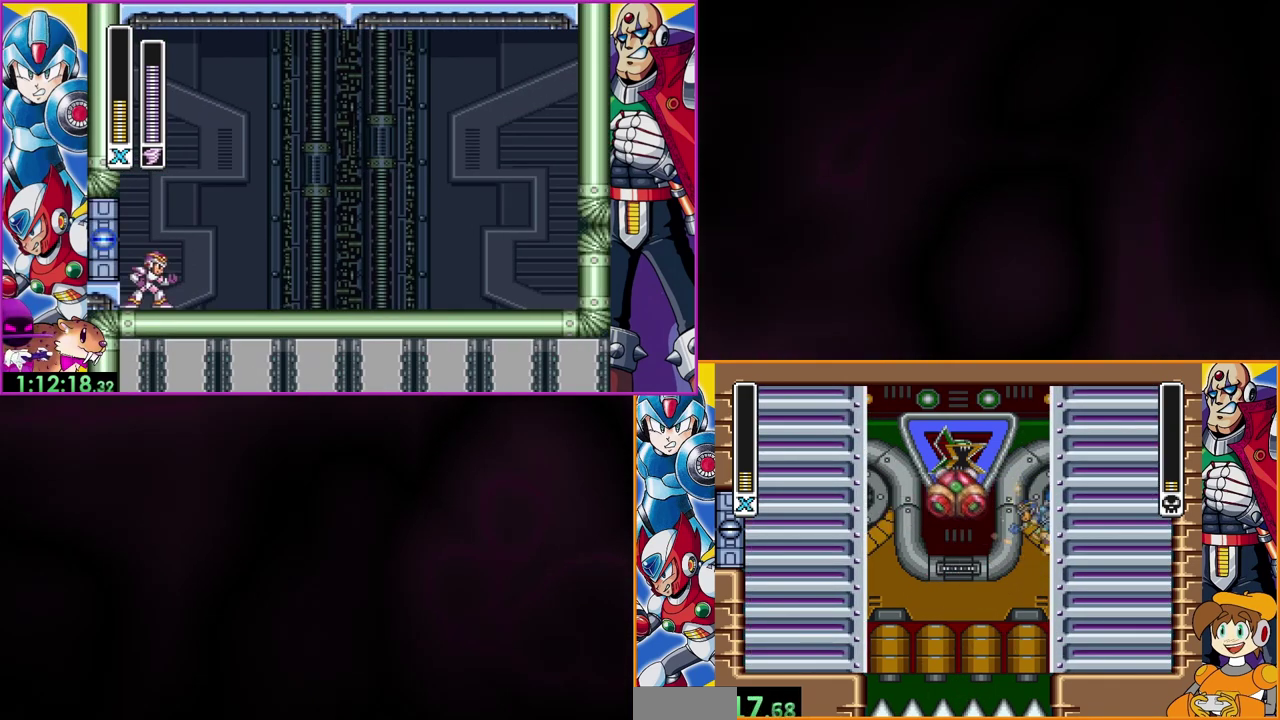
{"buttons": ["B", "Y"], "events": [[67, "B", "up"], [267, "B", "down"]]}
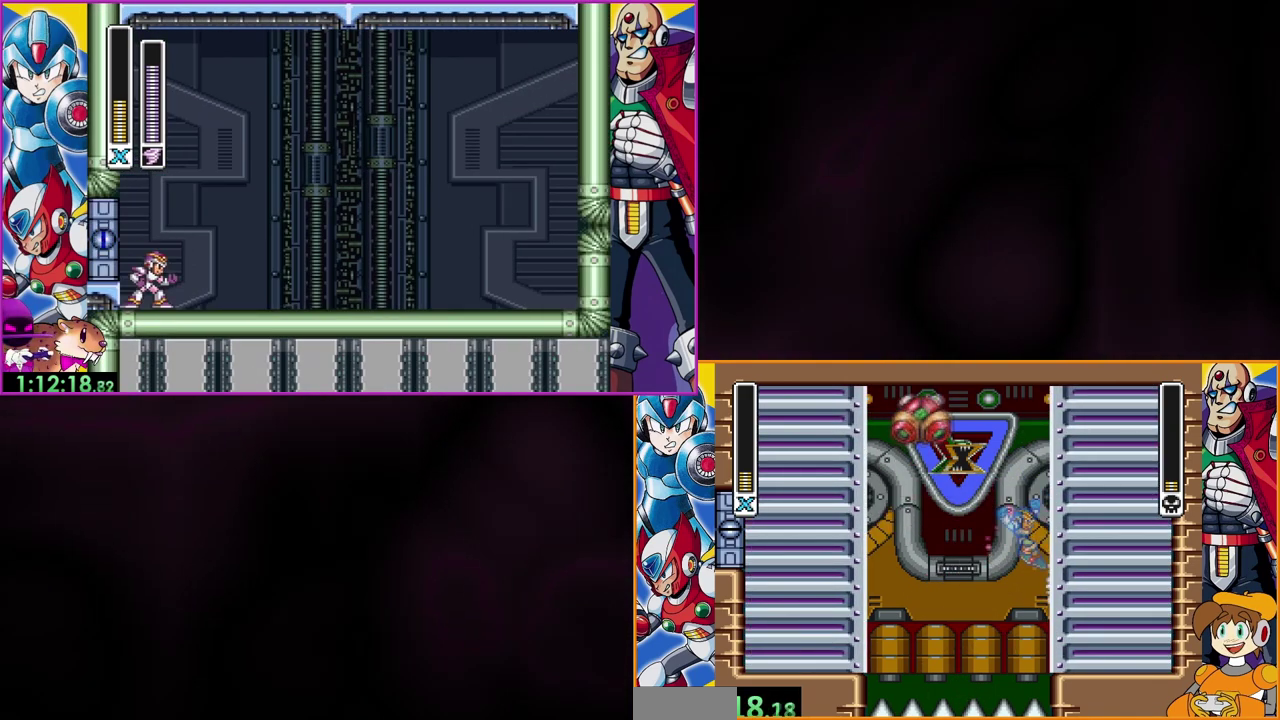
{"buttons": ["Y"], "events": [[67, "B", "up"]]}
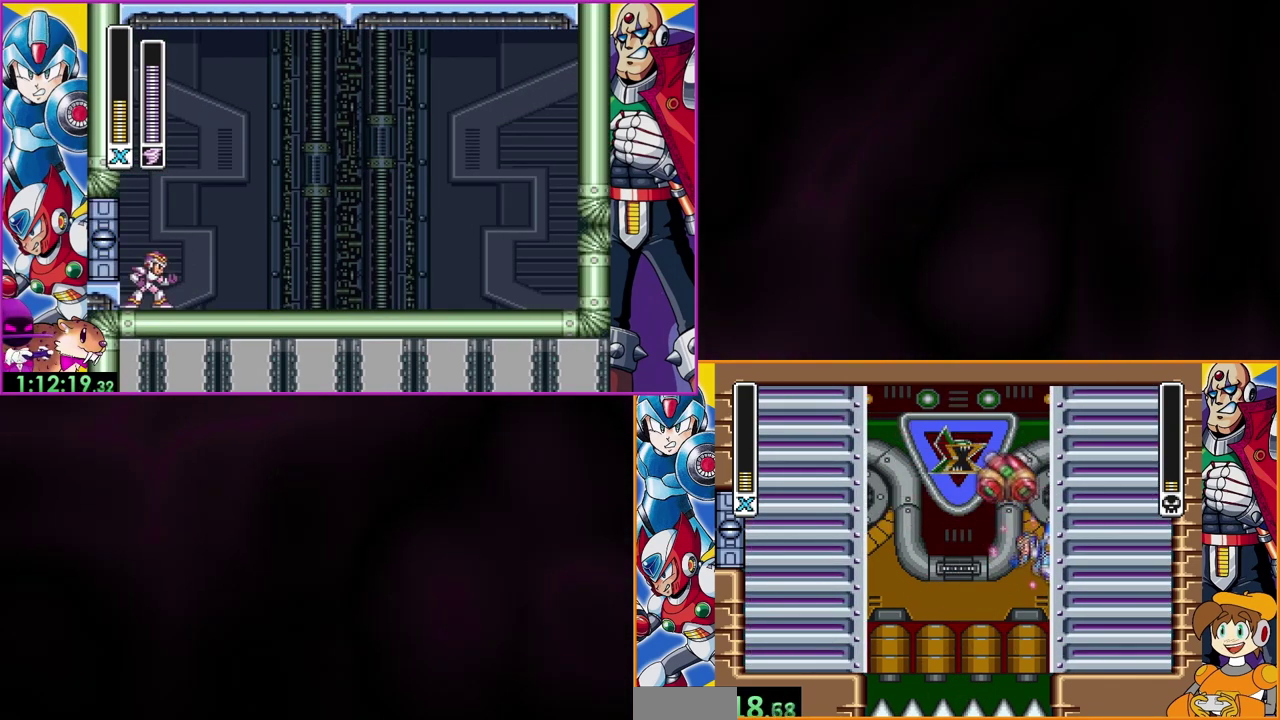
{"buttons": ["B", "Y"], "events": [[333, "B", "down"]]}
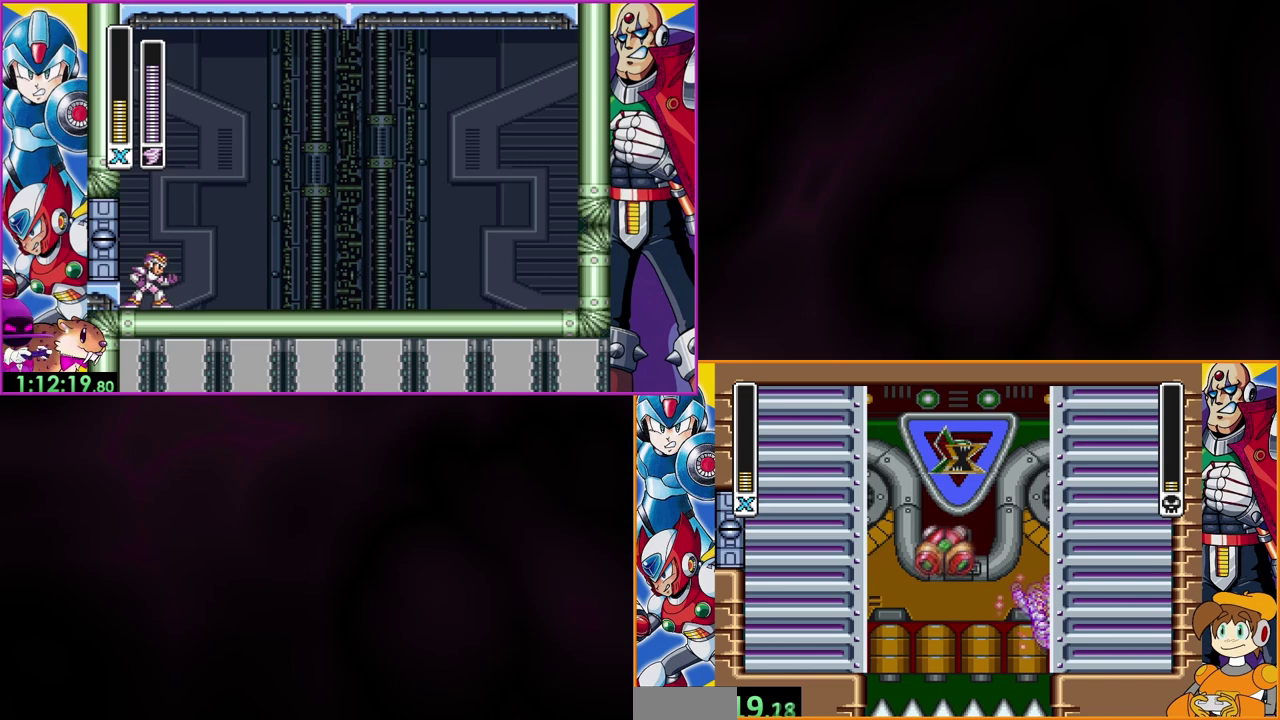
{"buttons": ["Y"], "events": [[67, "B", "up"], [433, "Y", "up"], [500, "Y", "down"]]}
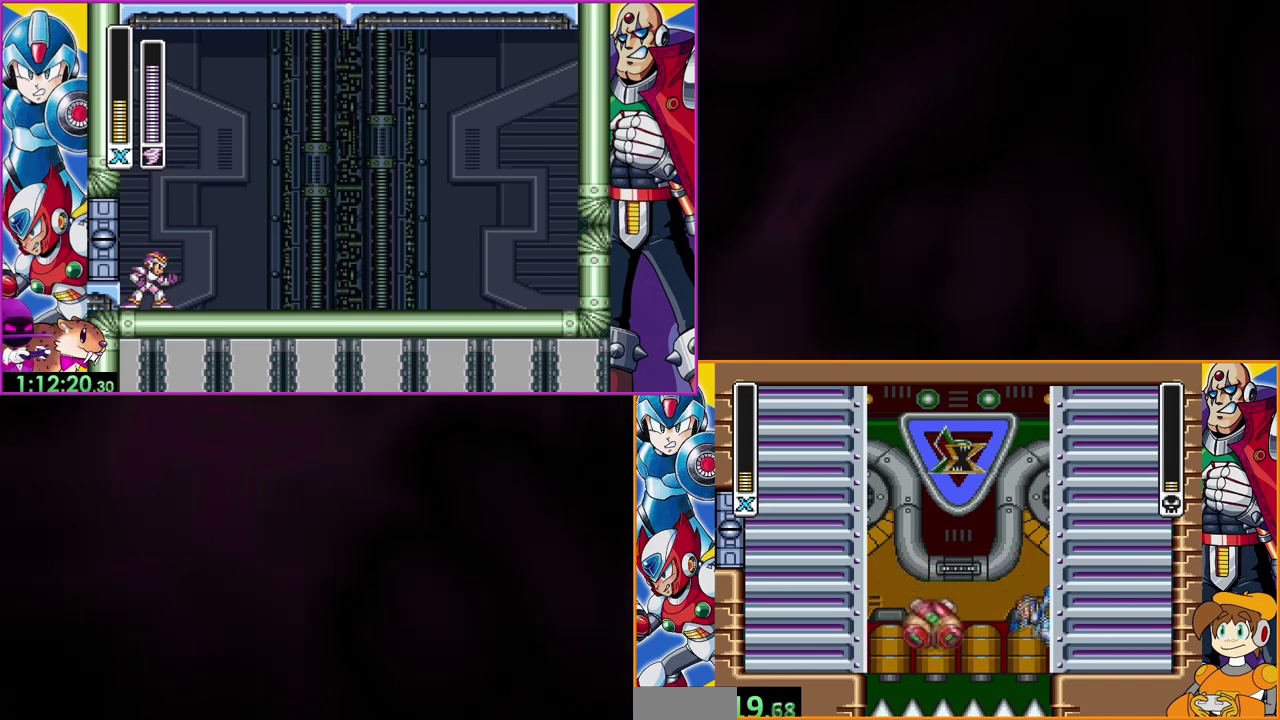
{"buttons": ["B", "Y"], "events": [[33, "B", "down"]]}
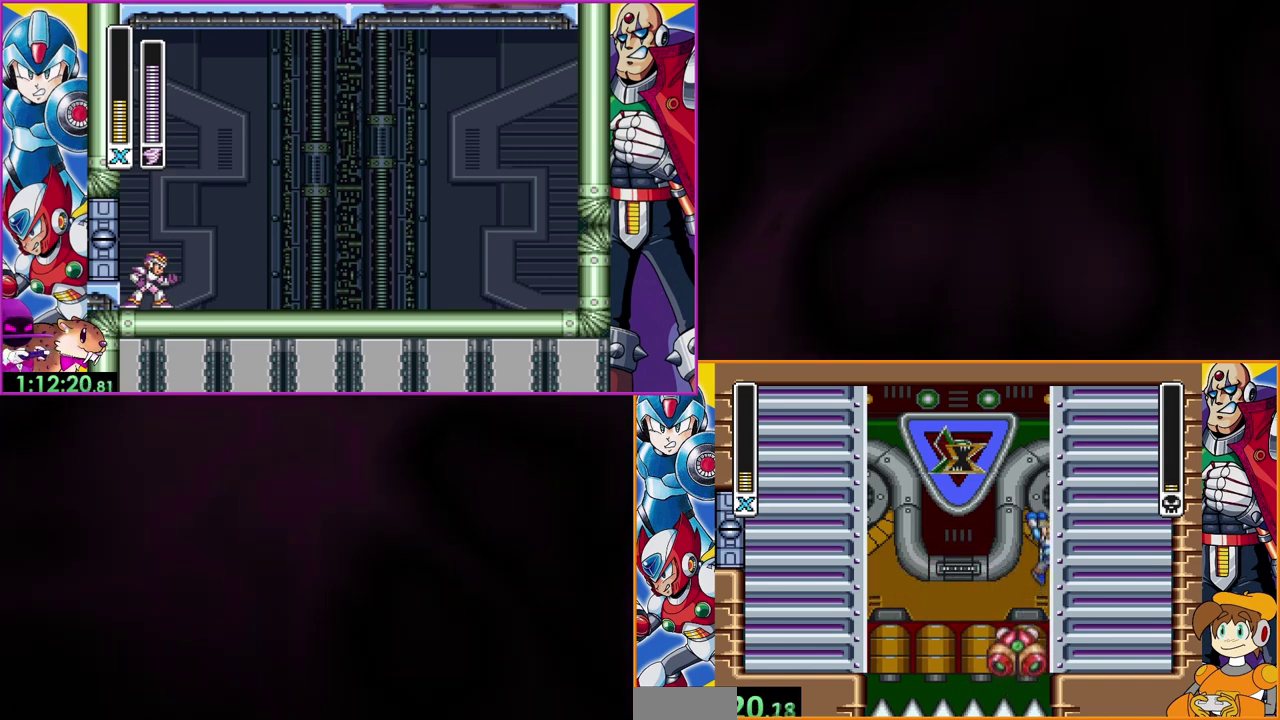
{"buttons": ["Y"], "events": [[33, "B", "up"], [133, "B", "down"], [500, "B", "up"]]}
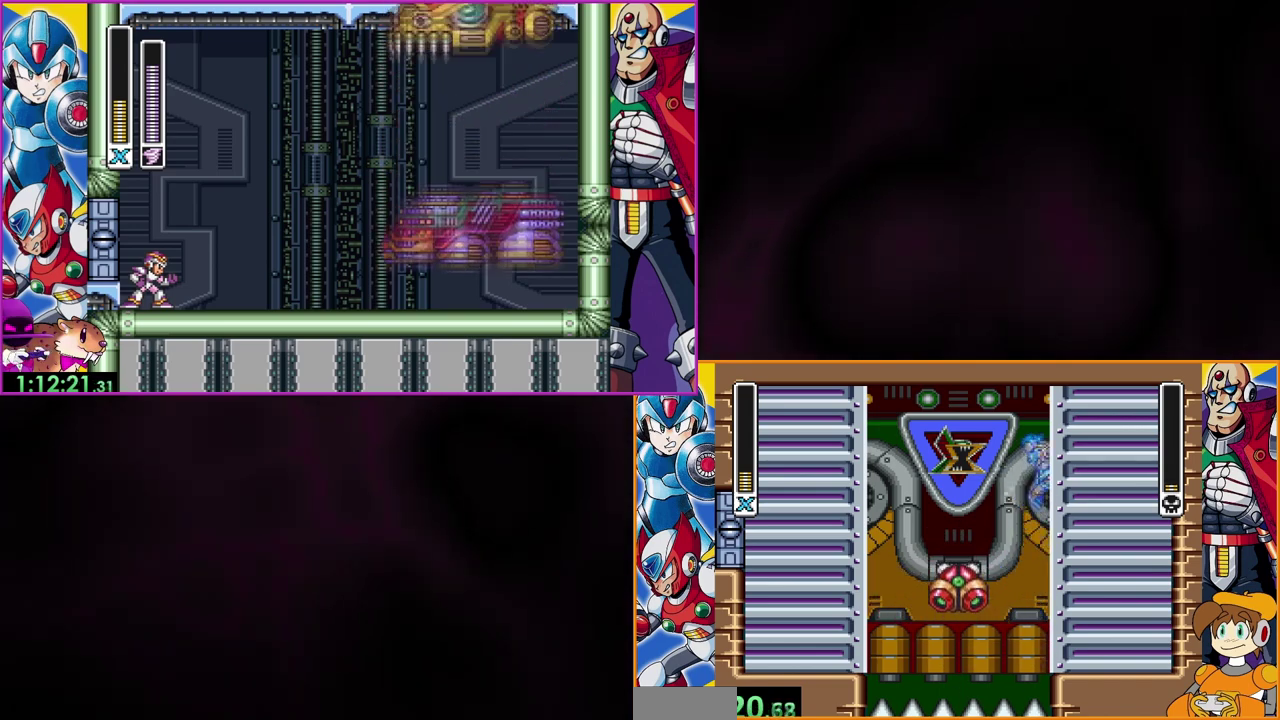
{"buttons": ["B", "Y"], "events": [[267, "B", "down"]]}
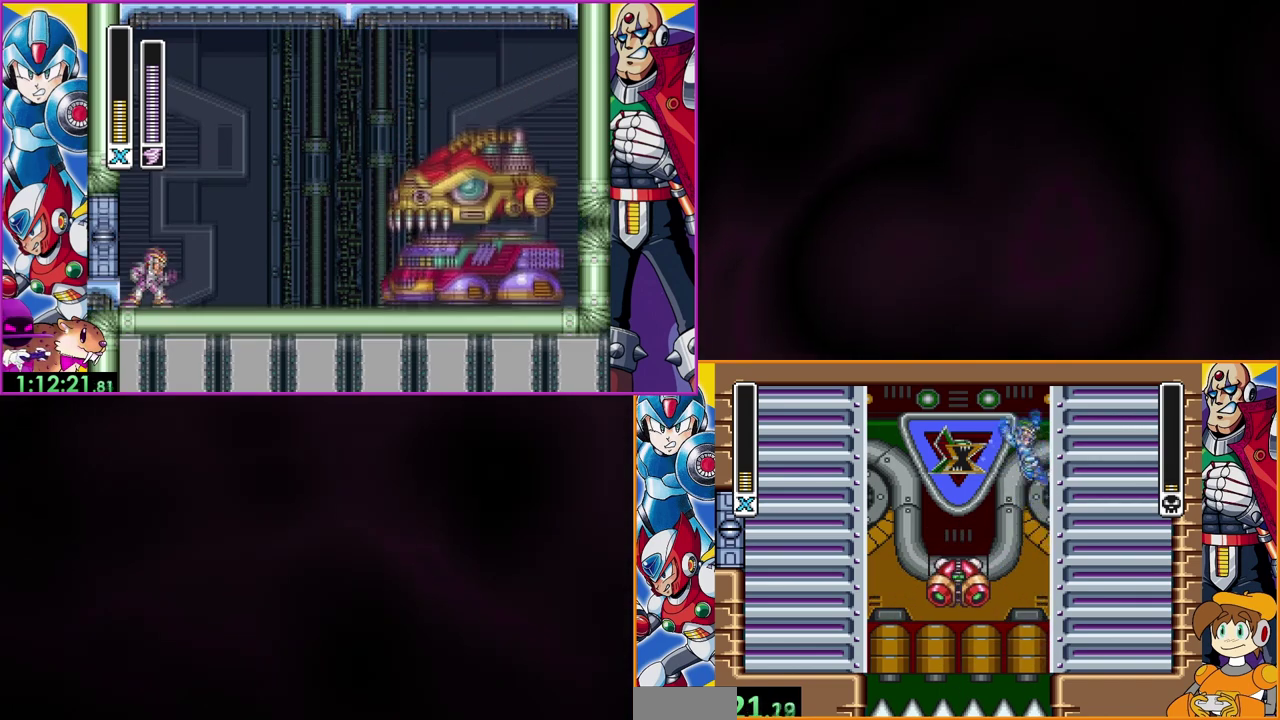
{"buttons": ["Y"], "events": [[200, "B", "up"]]}
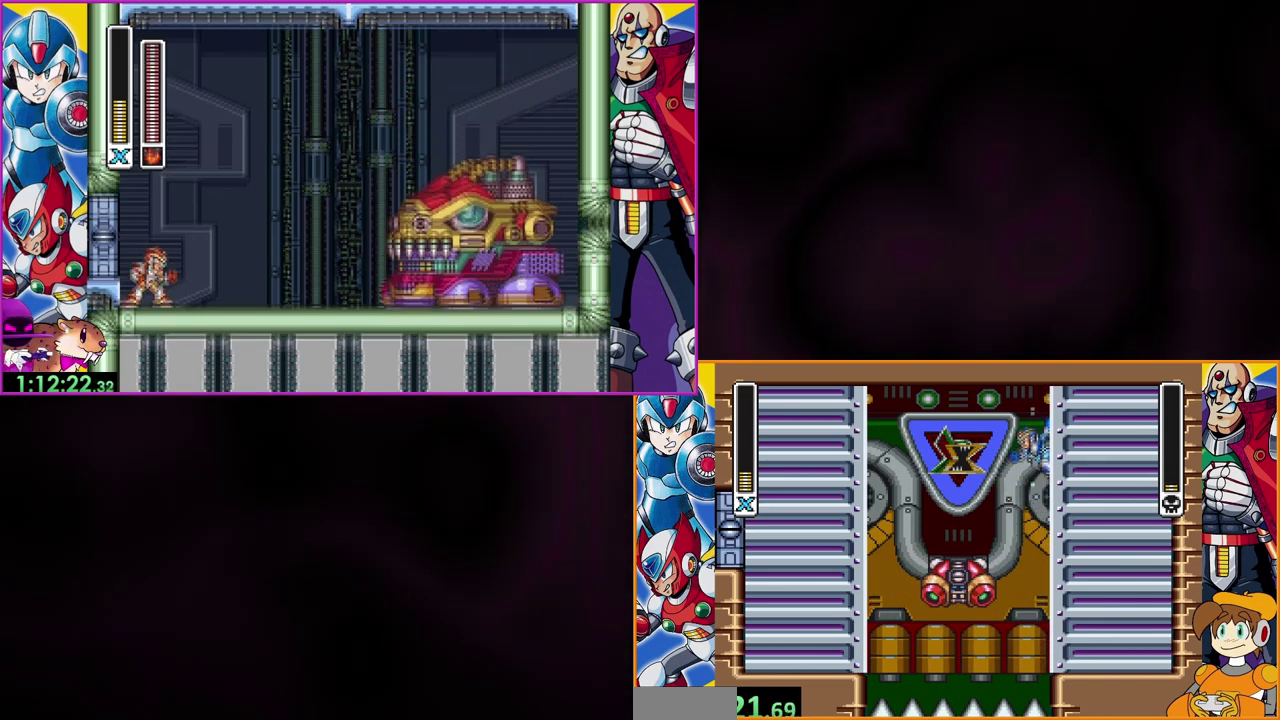
{"buttons": ["B", "Y"], "events": [[167, "B", "down"]]}
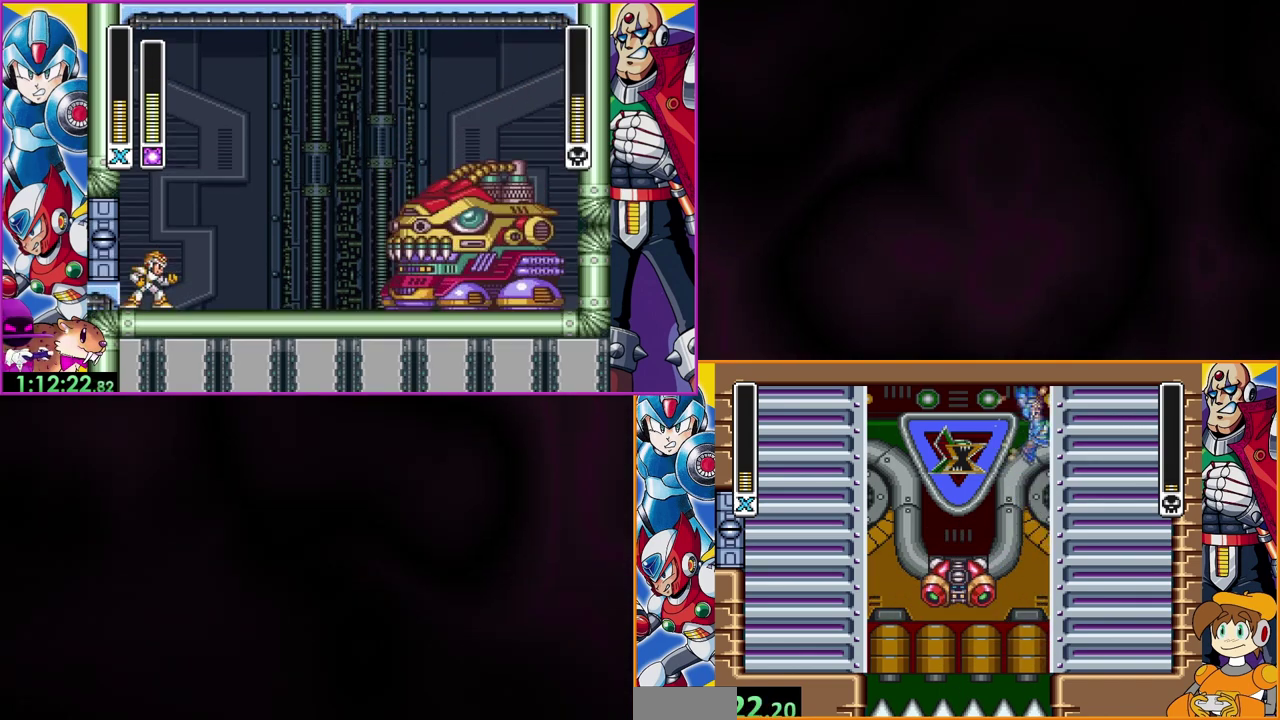
{"buttons": ["B", "Y"], "events": [[100, "B", "up"], [233, "B", "down"]]}
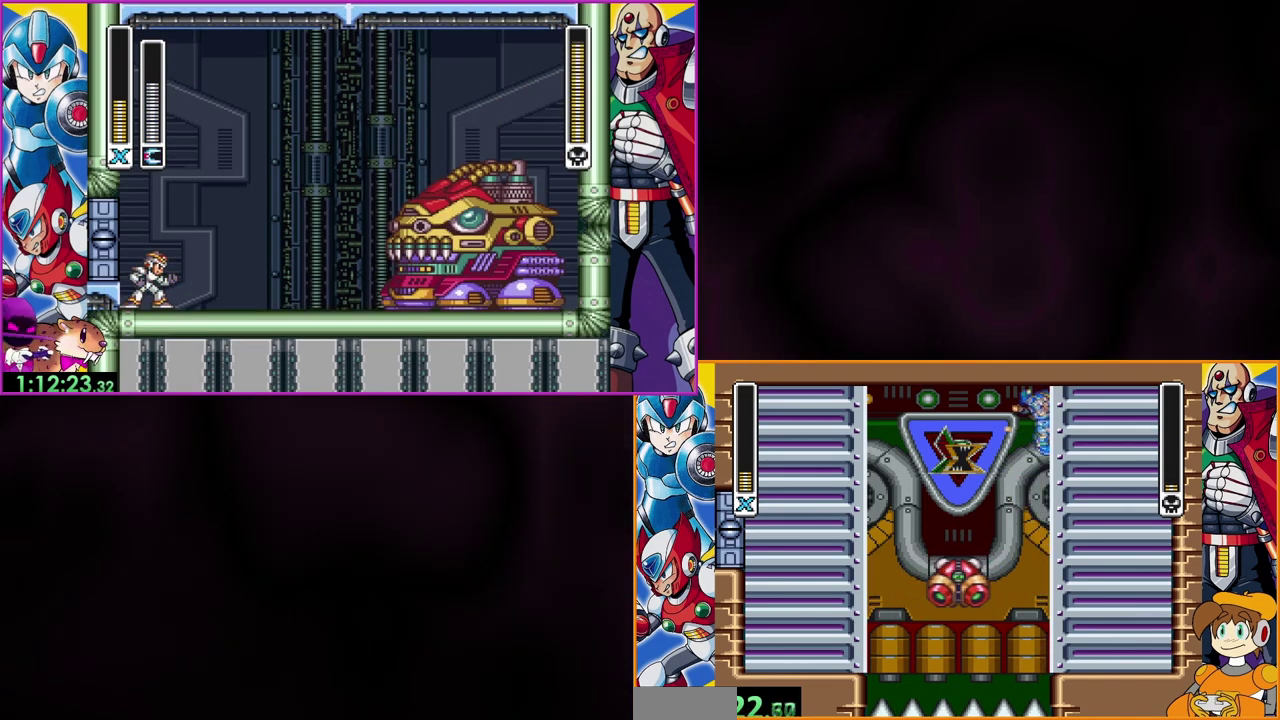
{"buttons": ["Y"], "events": [[33, "B", "up"]]}
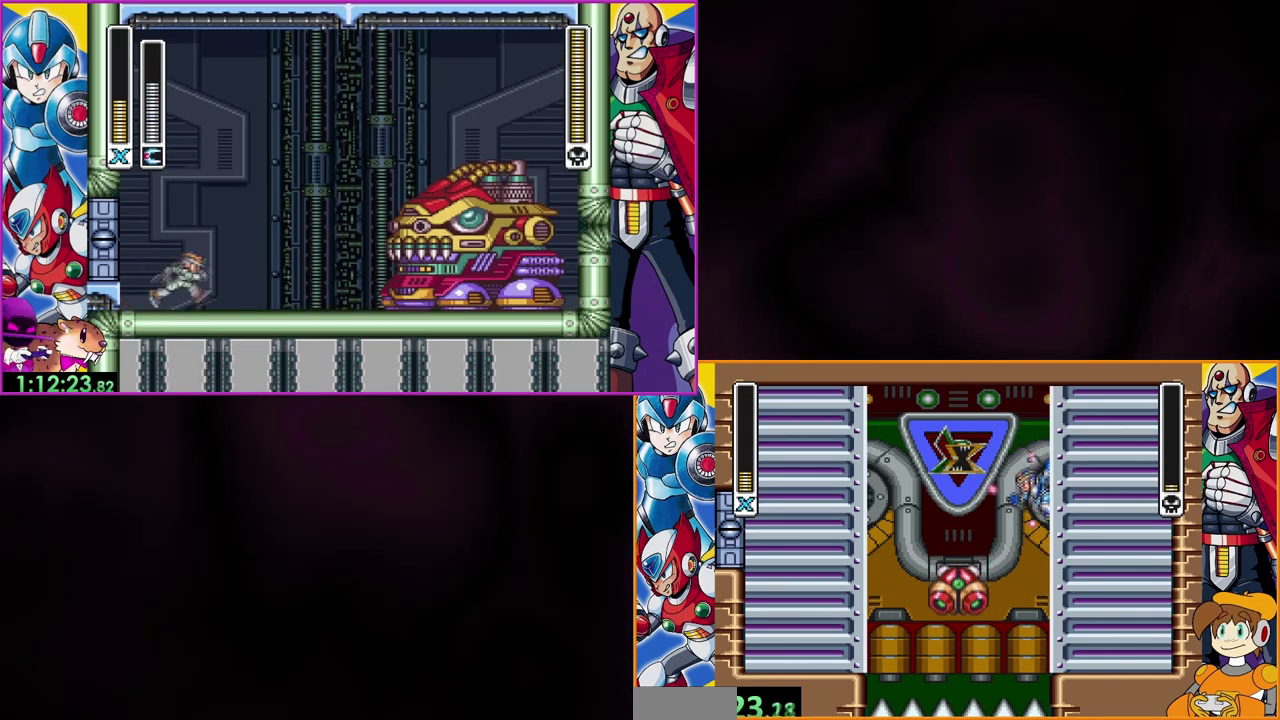
{"buttons": [], "events": [[467, "Y", "up"]]}
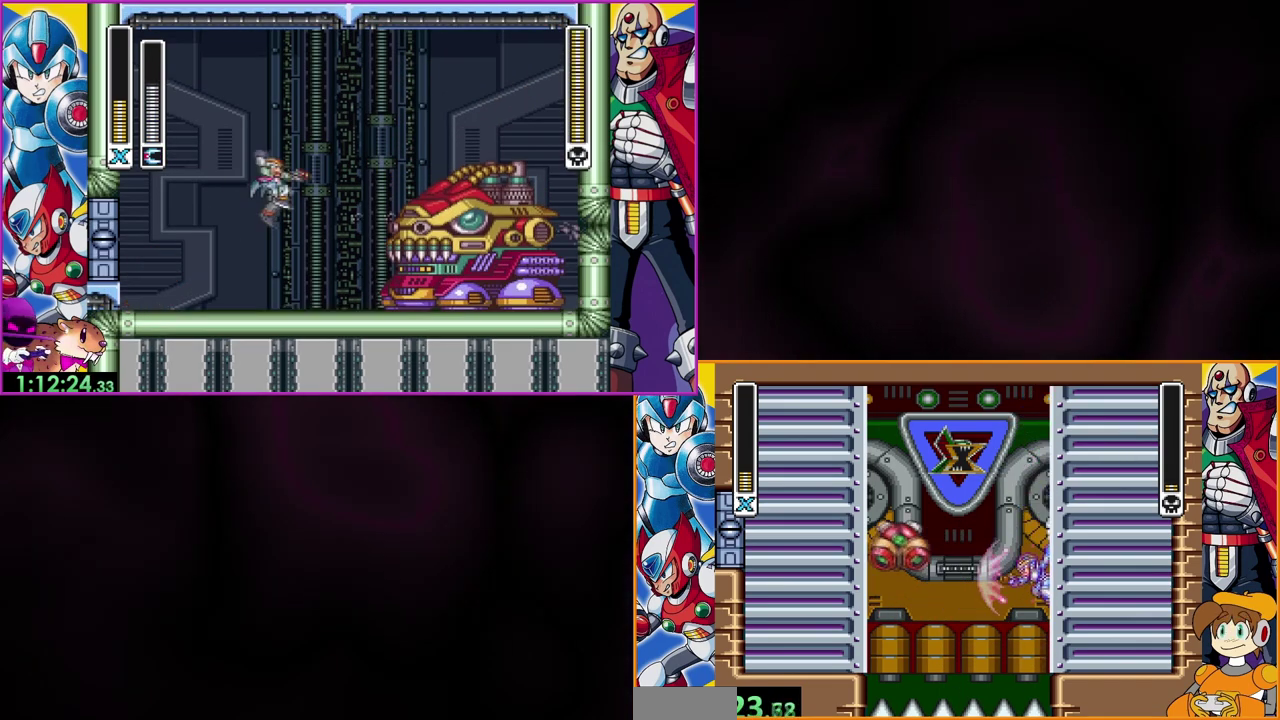
{"buttons": ["B", "Y"], "events": [[33, "Y", "down"], [300, "B", "down"]]}
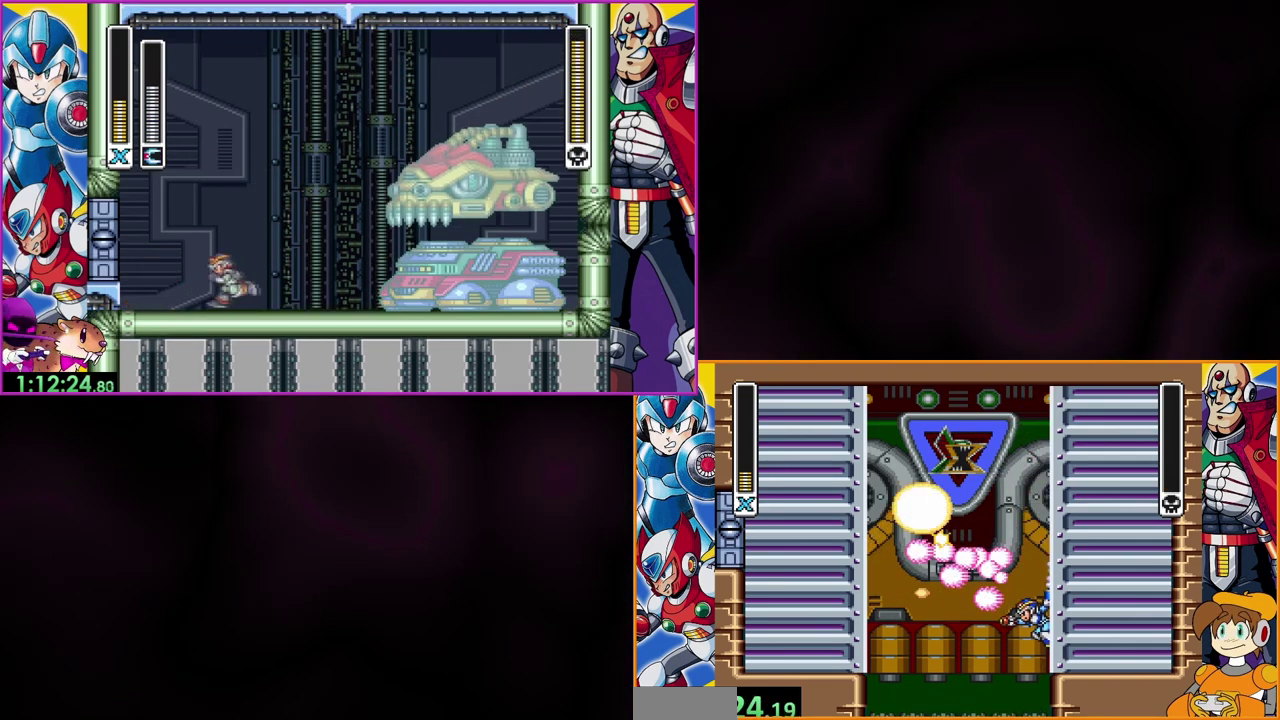
{"buttons": [], "events": [[33, "B", "up"], [400, "Y", "up"]]}